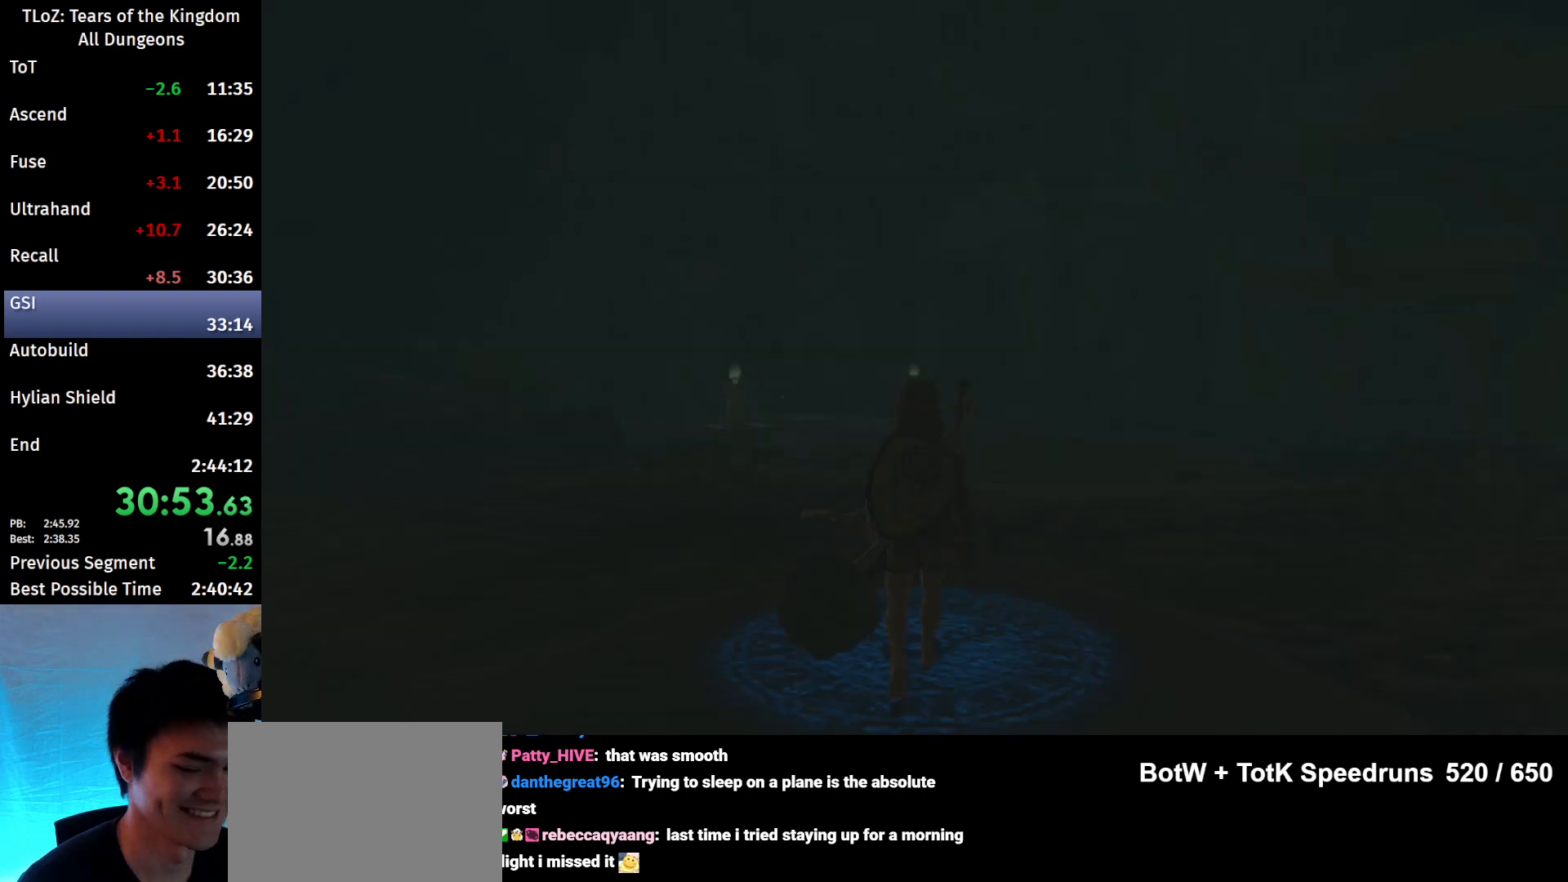
Gameplay with a controller (Nintendo layout); each line is a JSON object with the inputs held at the frame after it. "events" lists button and stick changes between this image and that frame as [ms after this image, input, new state], when the widget could be followed in between. Not read: L3 R3 START Z.
{"buttons": [], "left_stick": "center", "right_stick": "center", "events": [[200, "X", "down"], [367, "X", "up"]]}
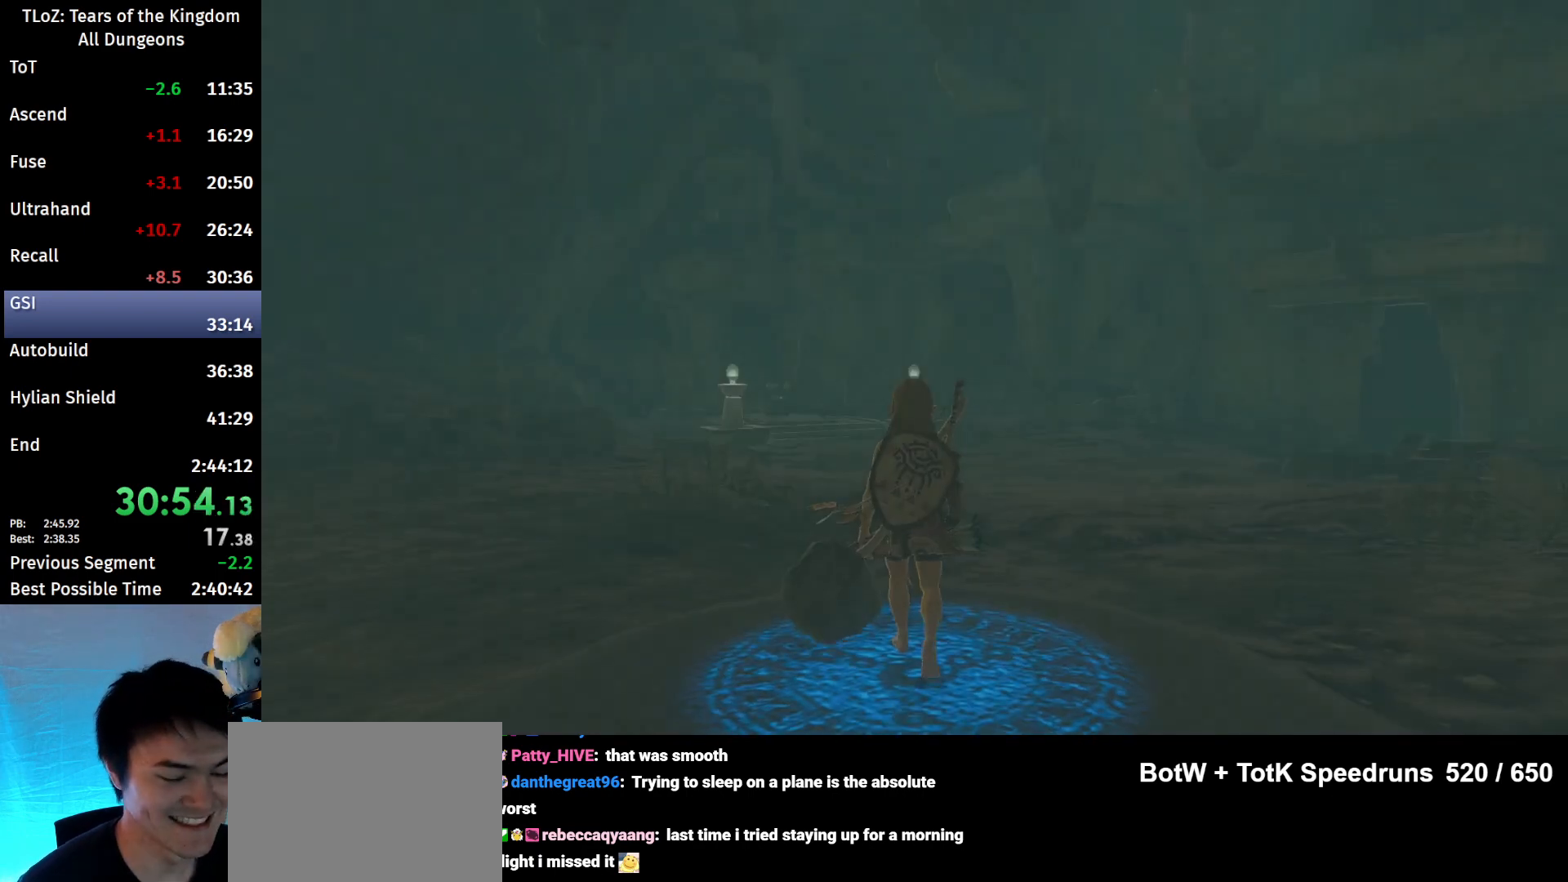
{"buttons": [], "left_stick": "up-right", "right_stick": "center", "events": [[400, "left_stick", "up-right"]]}
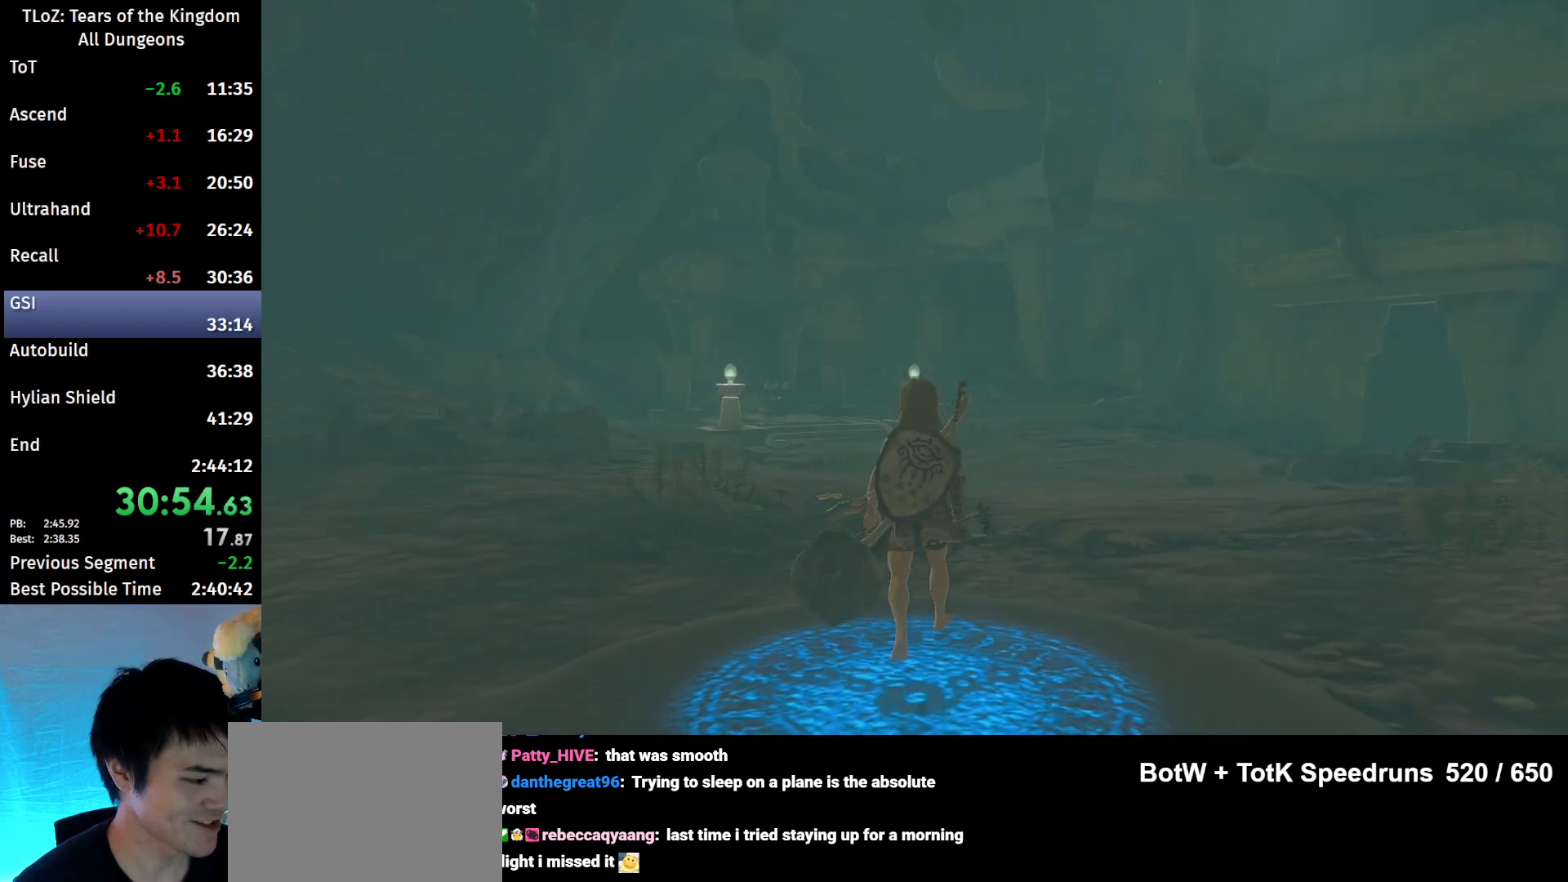
{"buttons": ["B"], "left_stick": "up-right", "right_stick": "center", "events": [[133, "B", "down"]]}
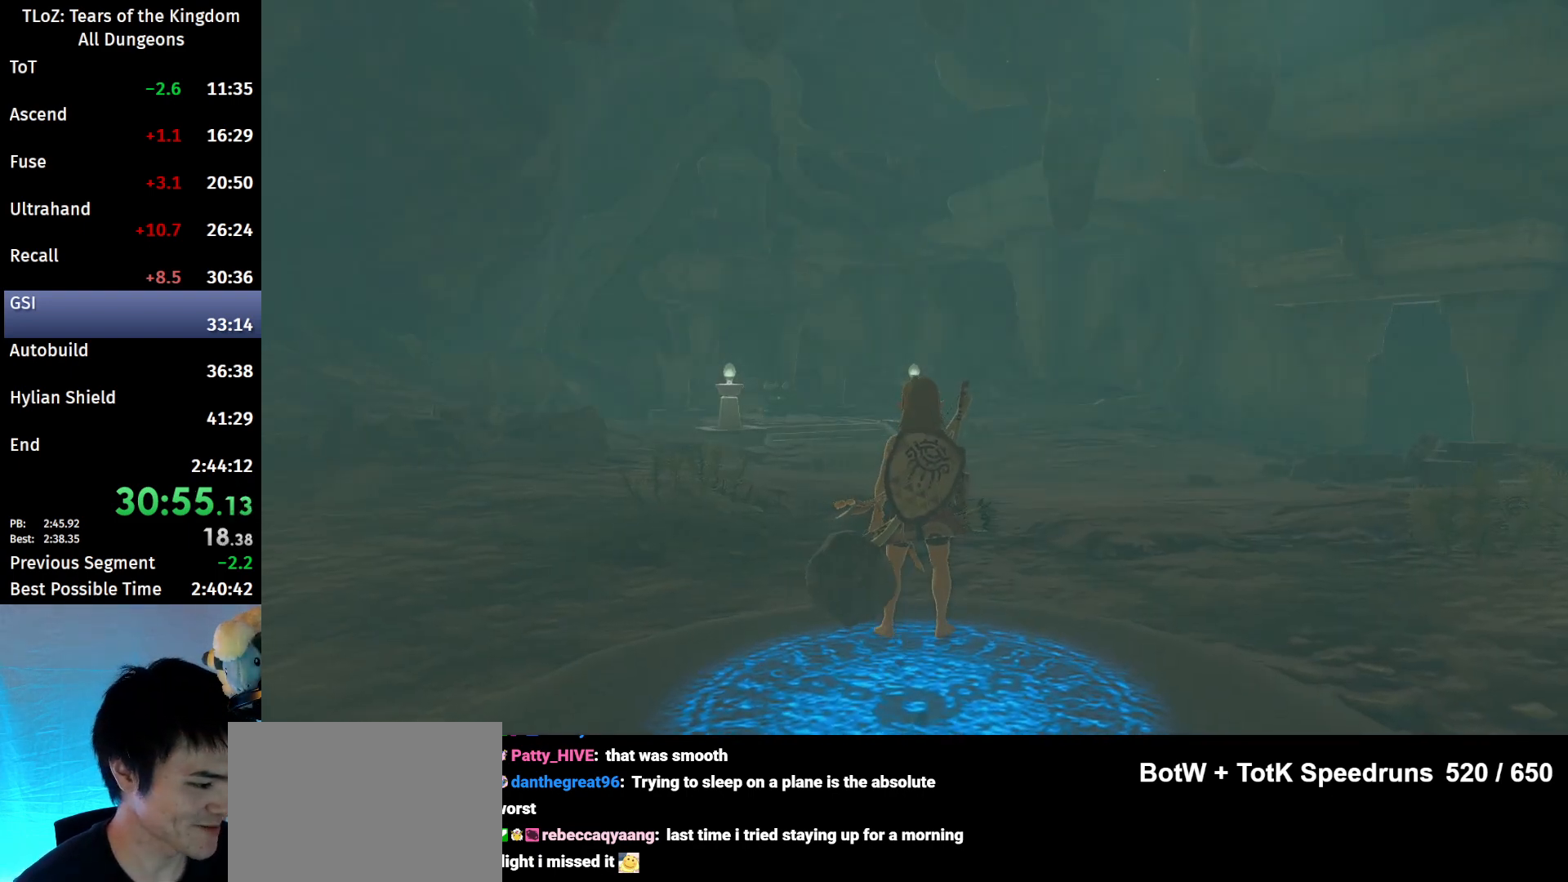
{"buttons": ["B"], "left_stick": "up-right", "right_stick": "center", "events": []}
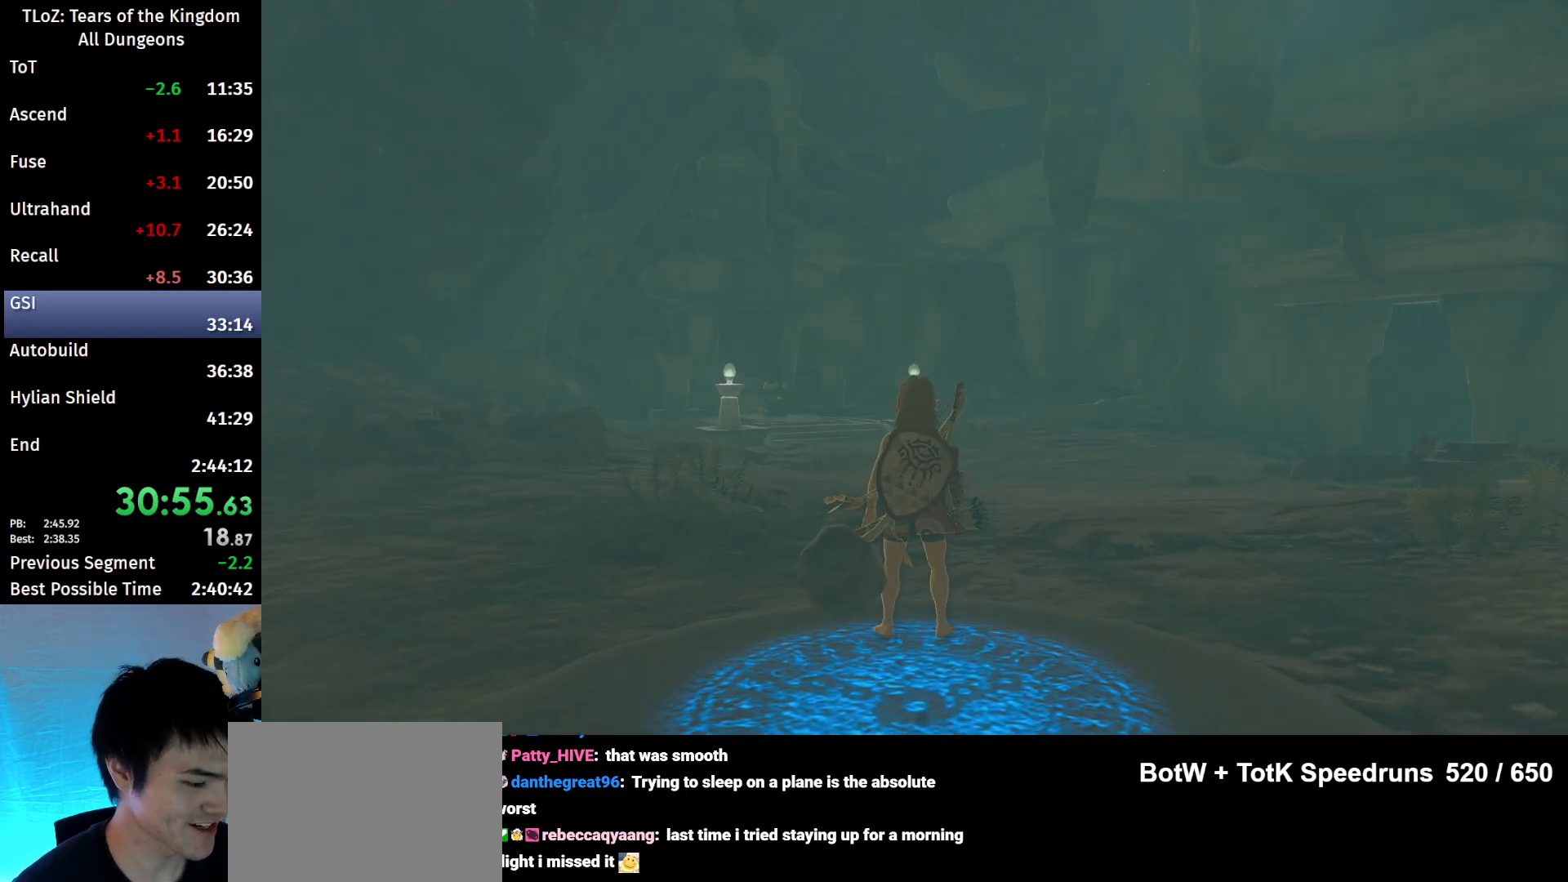
{"buttons": ["B"], "left_stick": "up-right", "right_stick": "down-right", "events": [[433, "right_stick", "down-right"]]}
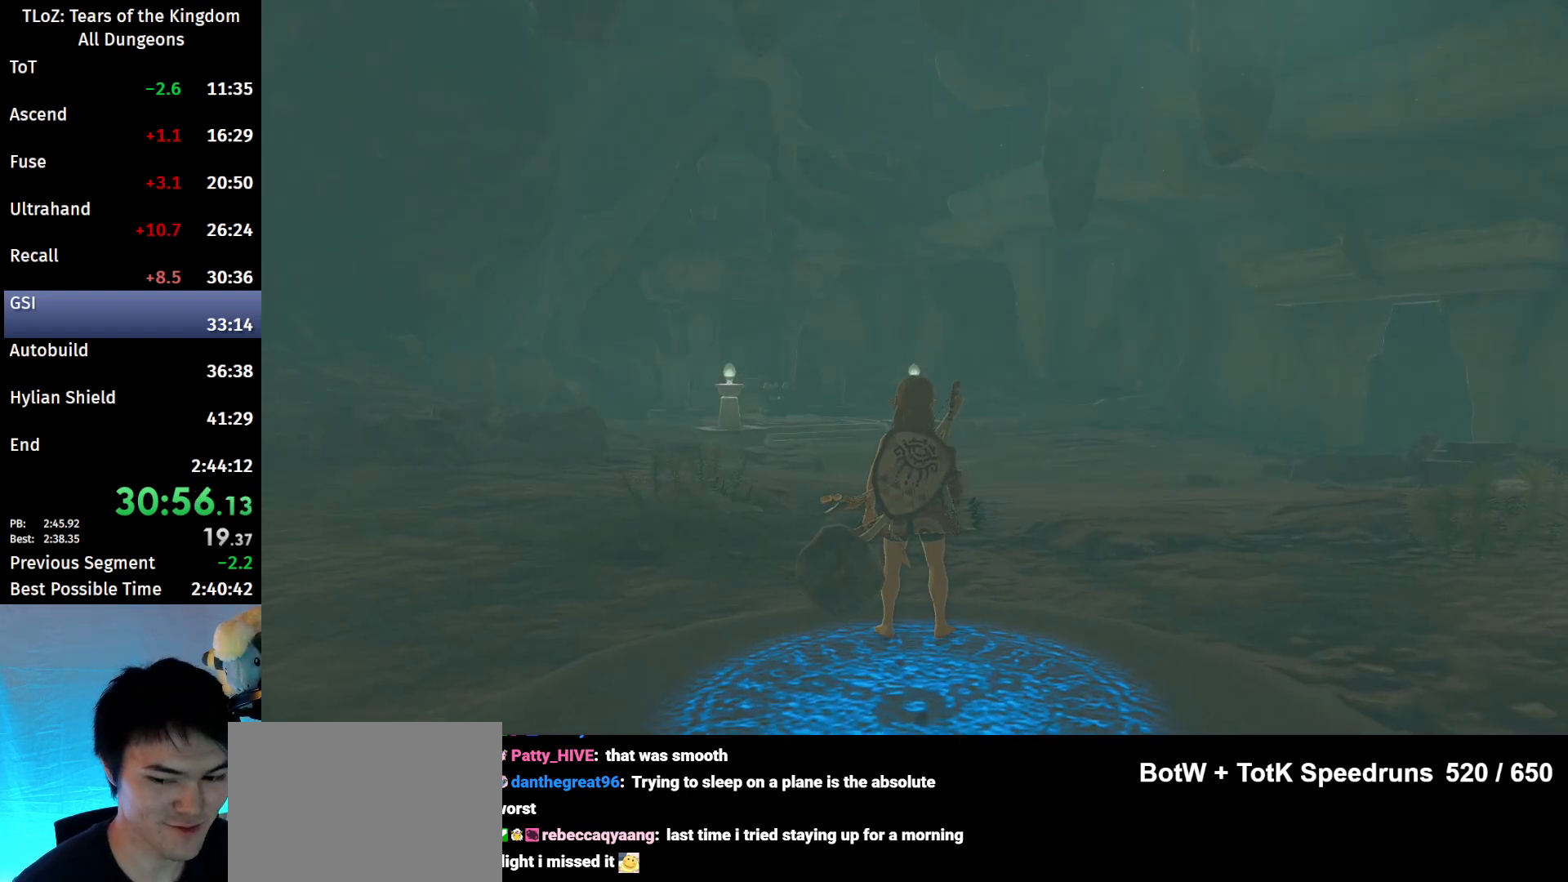
{"buttons": ["B"], "left_stick": "up", "right_stick": "center", "events": [[300, "left_stick", "up"], [433, "right_stick", "center"]]}
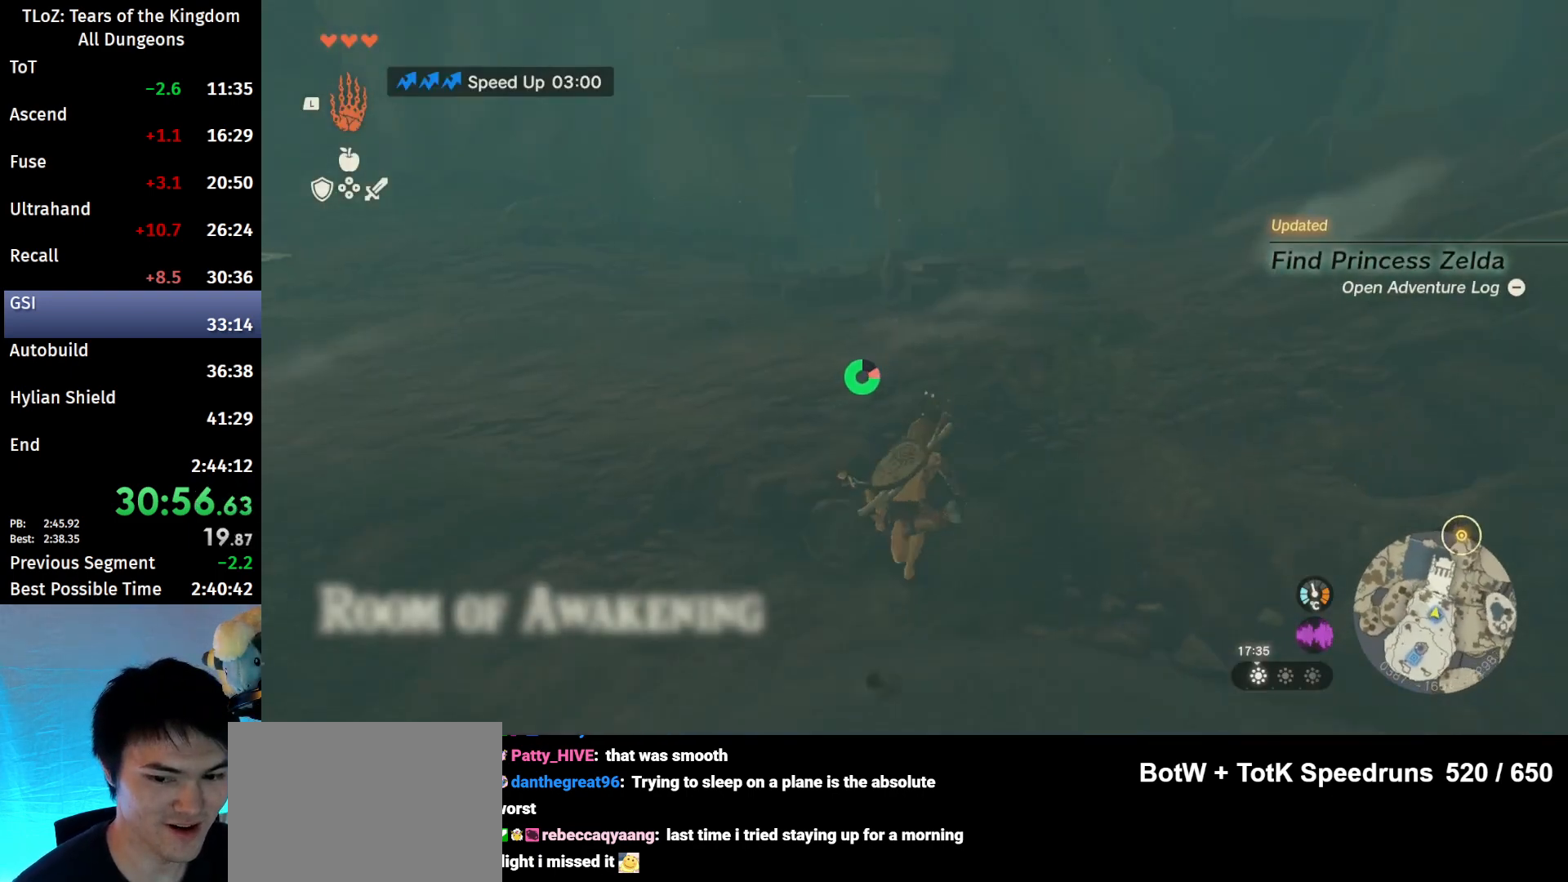
{"buttons": ["B"], "left_stick": "up", "right_stick": "center", "events": []}
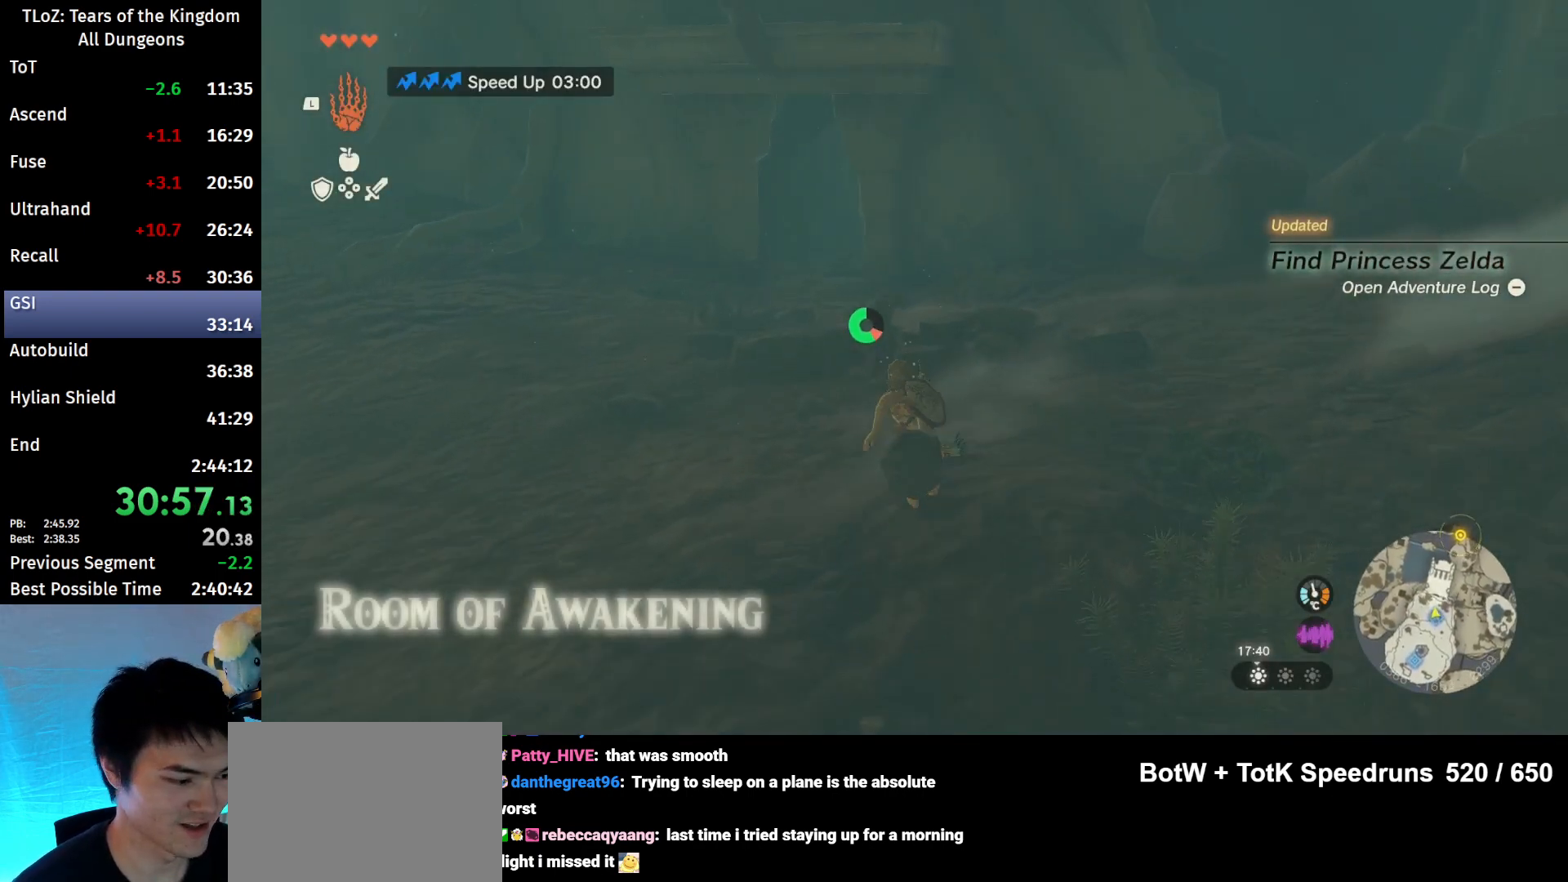
{"buttons": ["B"], "left_stick": "up", "right_stick": "center", "events": []}
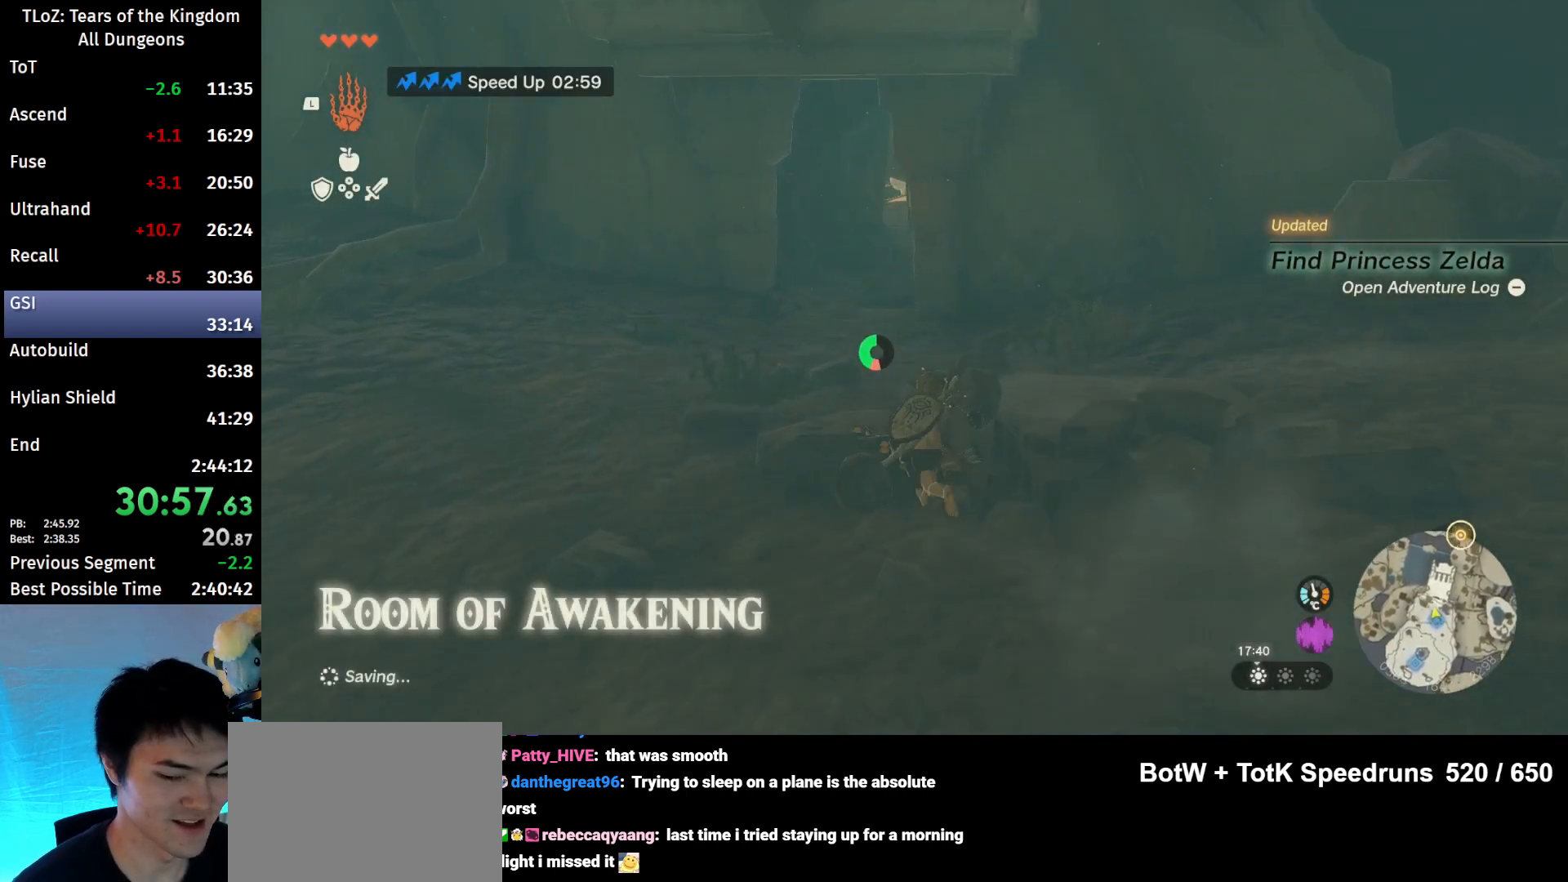
{"buttons": ["B"], "left_stick": "up", "right_stick": "center", "events": []}
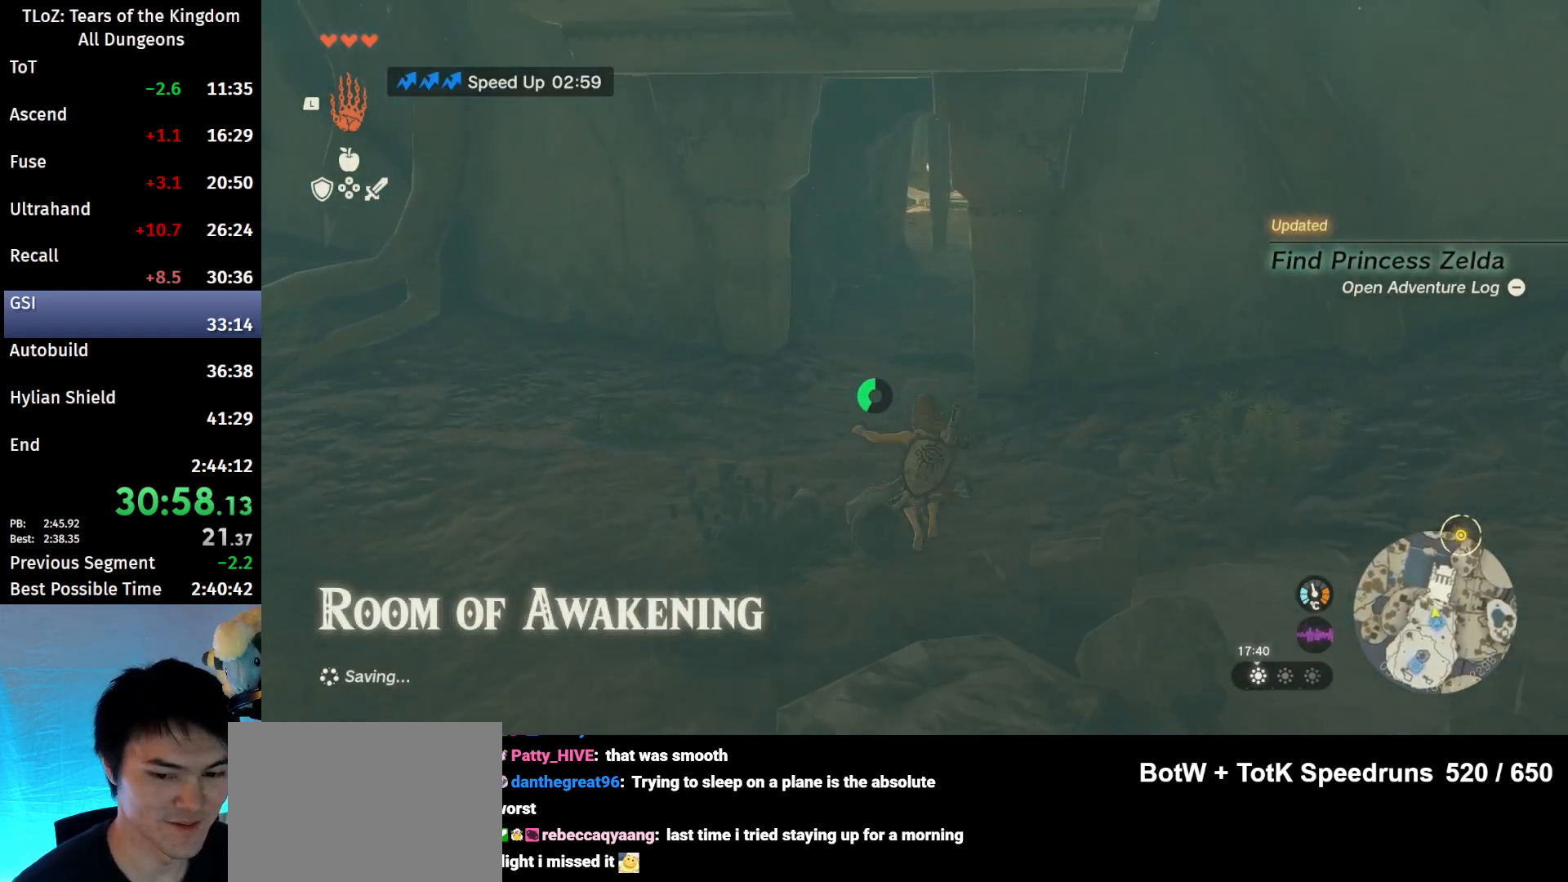
{"buttons": ["B"], "left_stick": "up", "right_stick": "center", "events": []}
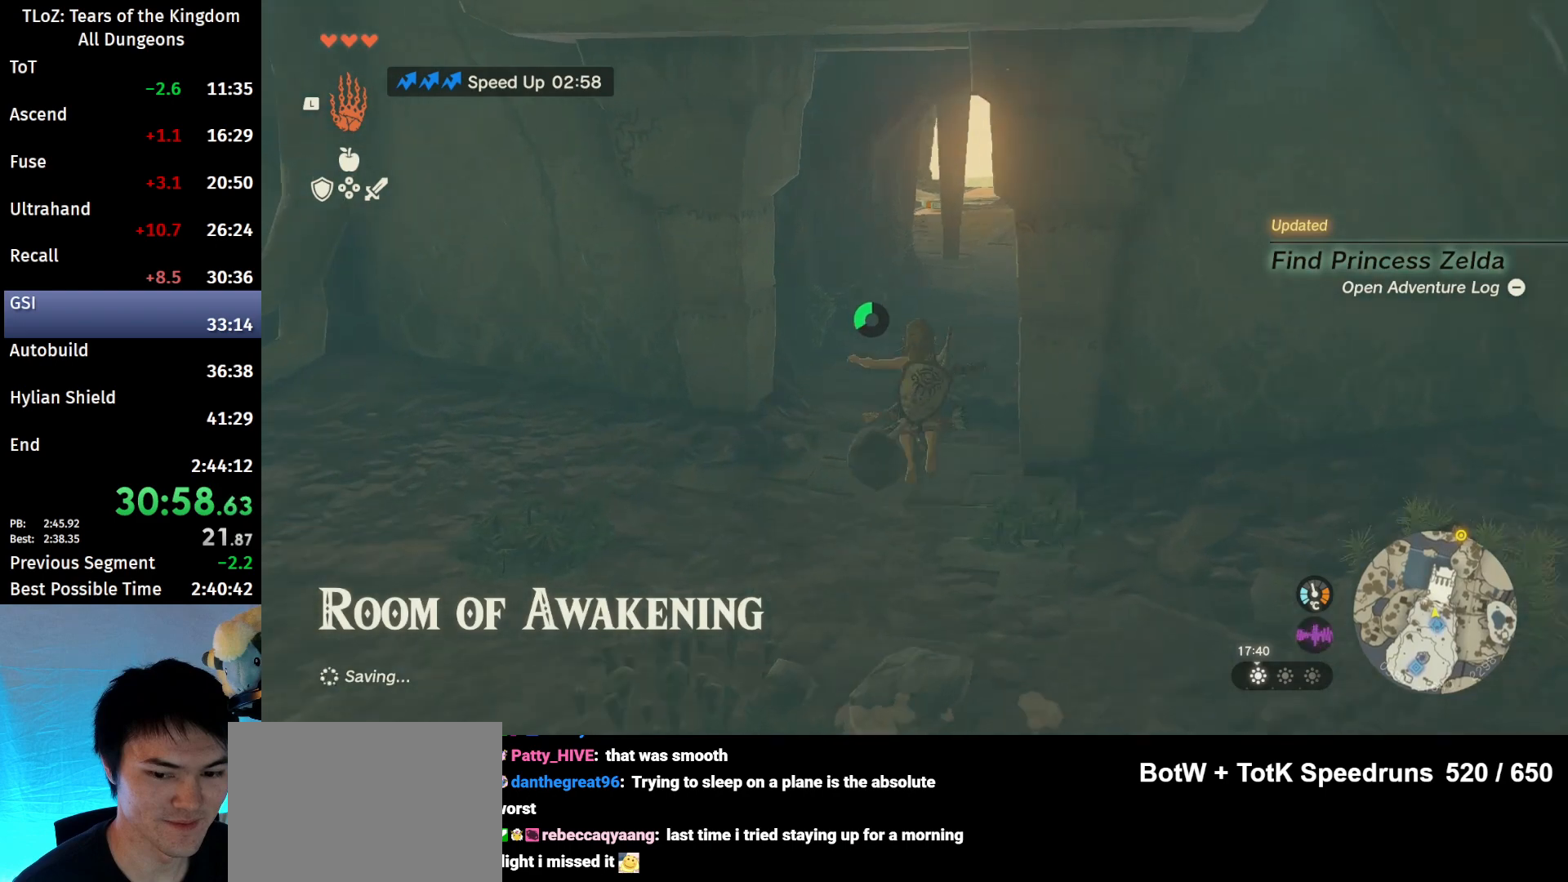
{"buttons": ["B"], "left_stick": "up", "right_stick": "center", "events": []}
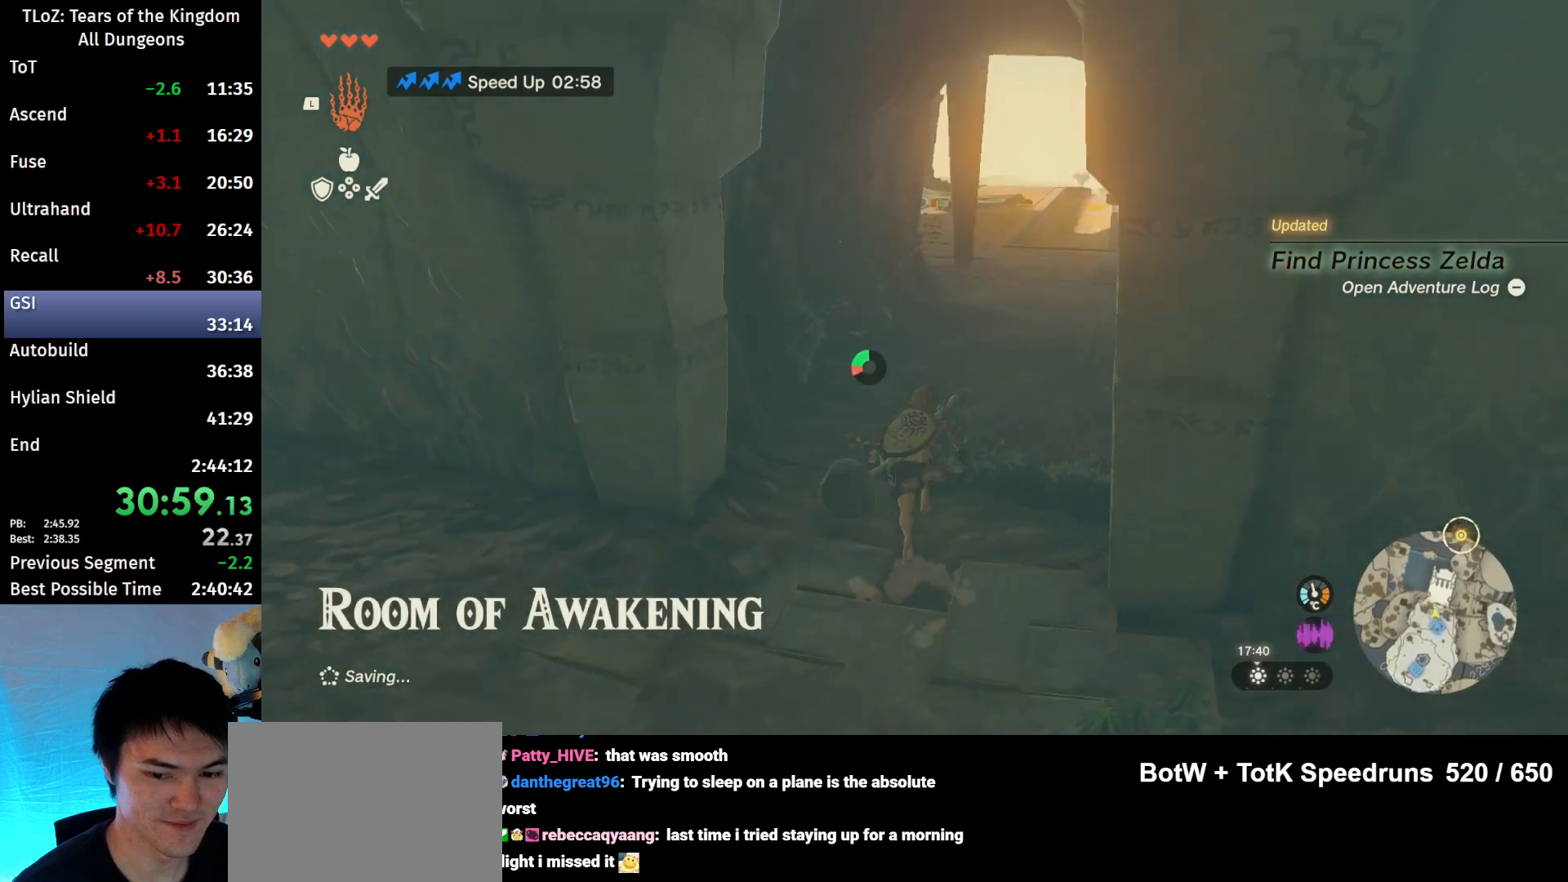
{"buttons": ["B"], "left_stick": "up", "right_stick": "center", "events": []}
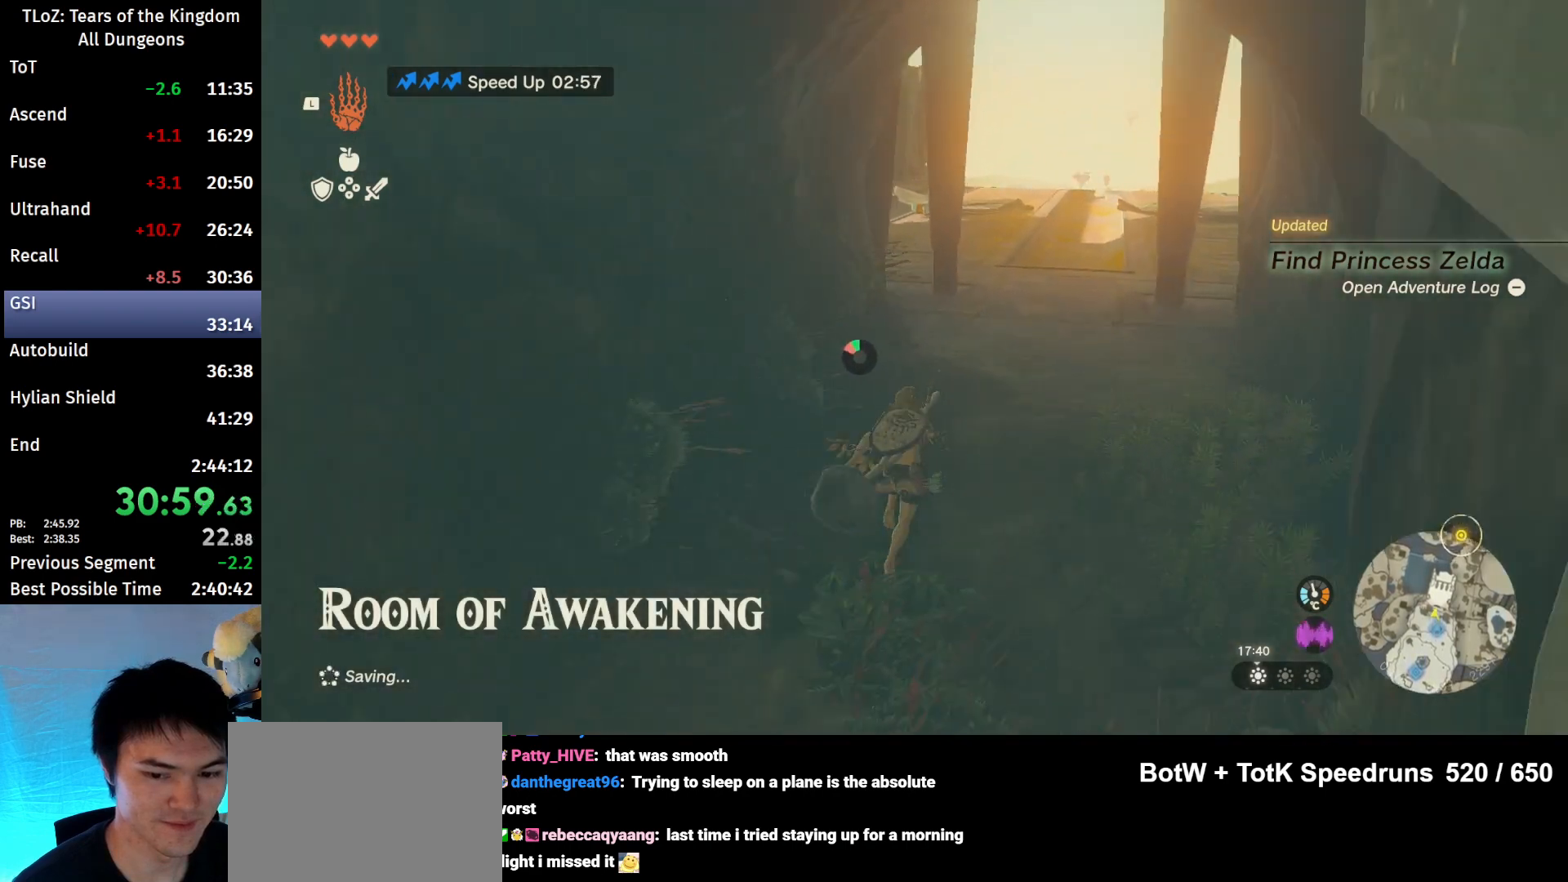
{"buttons": [], "left_stick": "up", "right_stick": "down", "events": [[233, "B", "up"], [433, "right_stick", "down"]]}
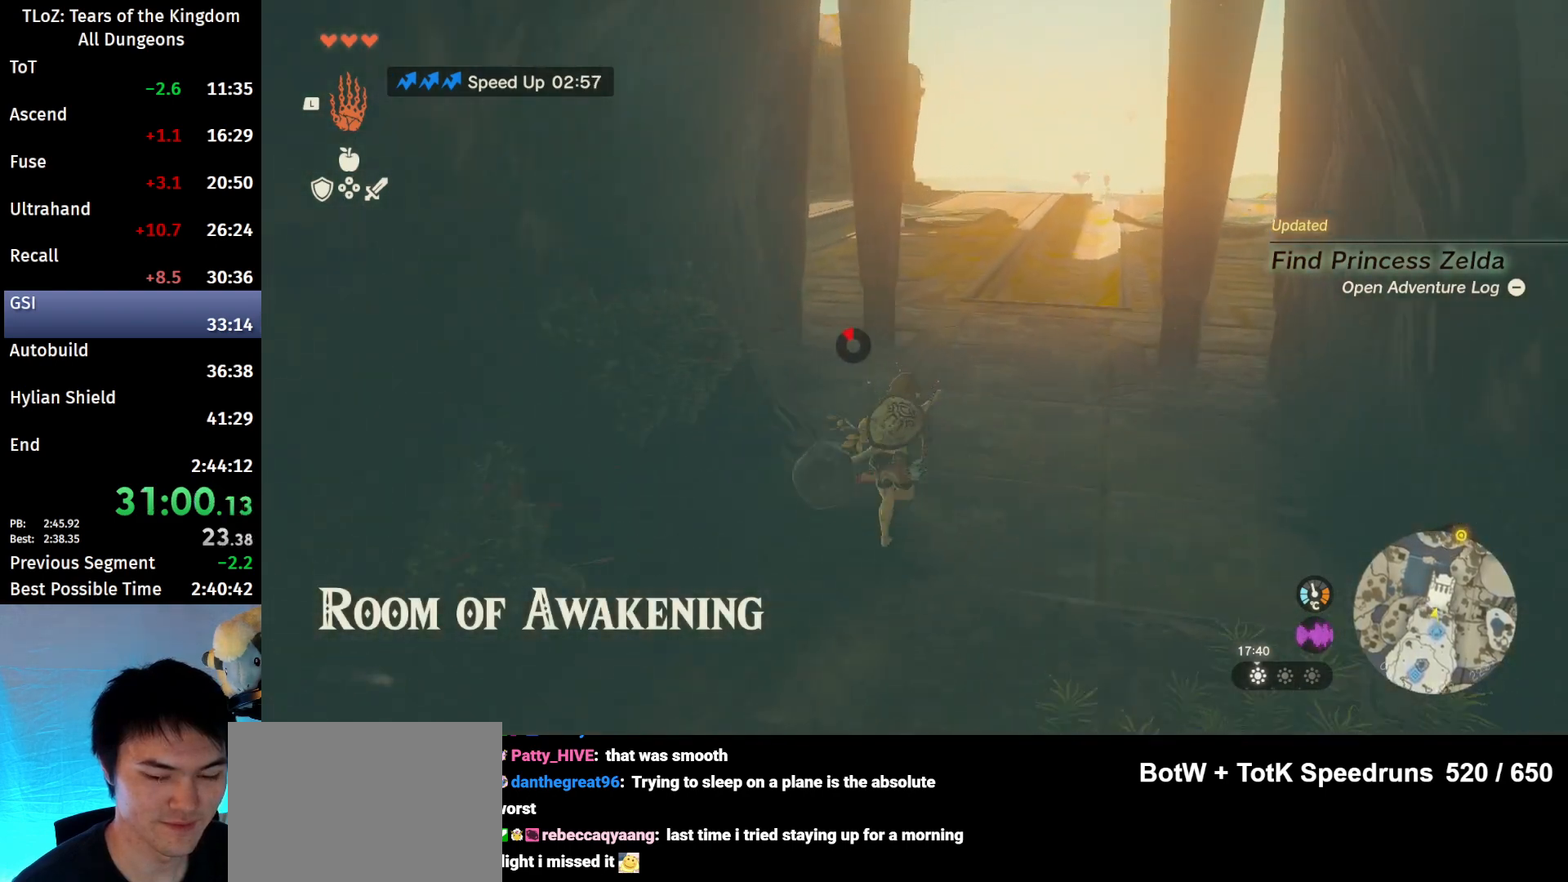
{"buttons": [], "left_stick": "up", "right_stick": "center", "events": [[67, "right_stick", "center"], [233, "B", "down"], [433, "B", "up"]]}
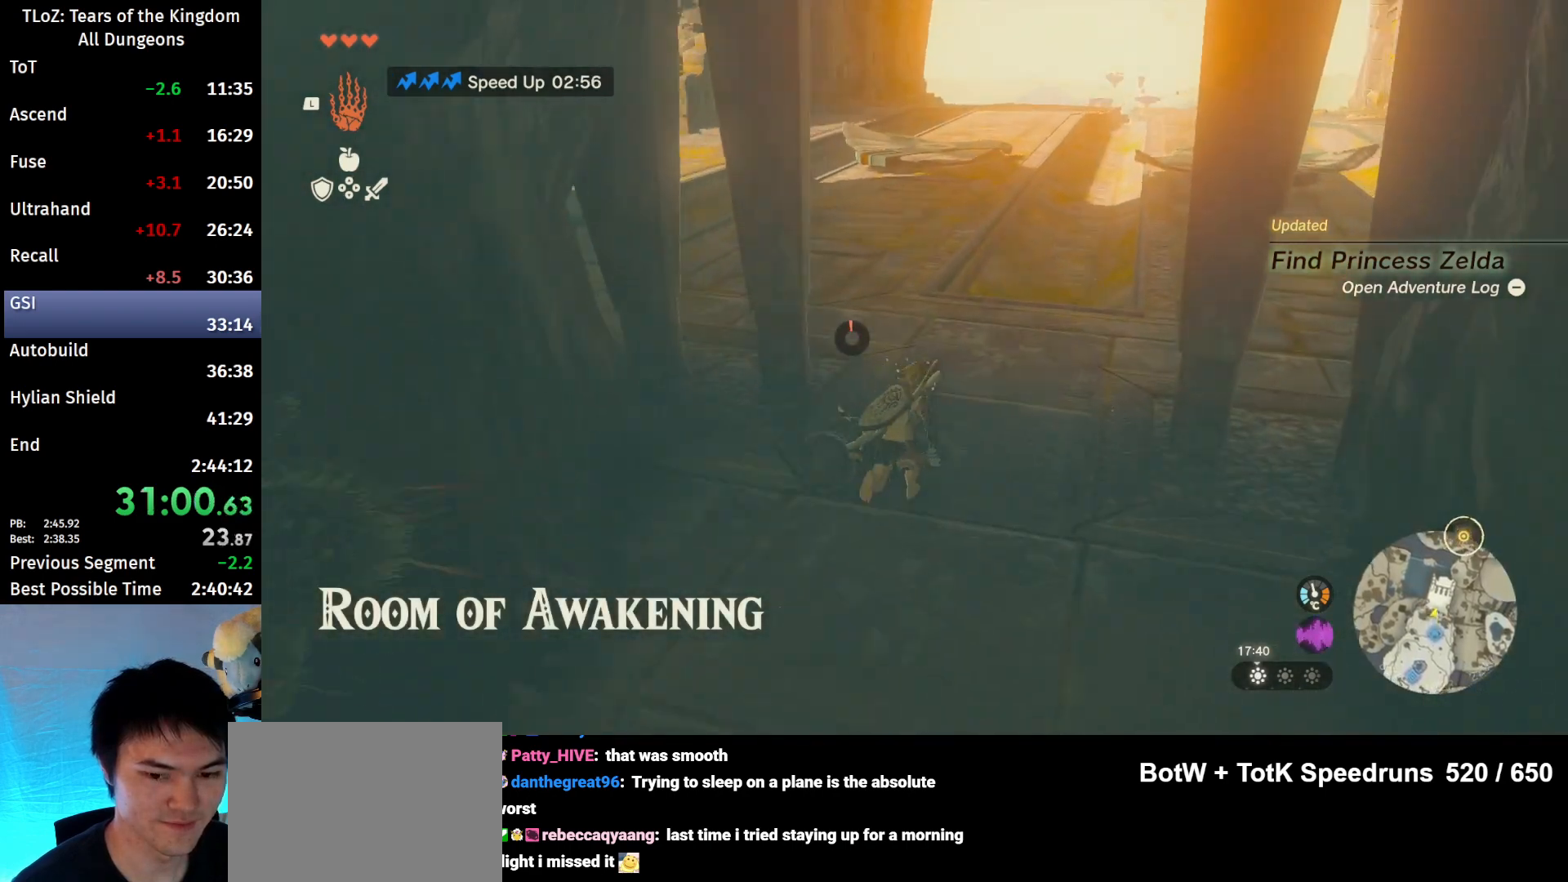
{"buttons": ["SELECT"], "left_stick": "center", "right_stick": "center", "events": [[467, "SELECT", "down"], [500, "left_stick", "center"]]}
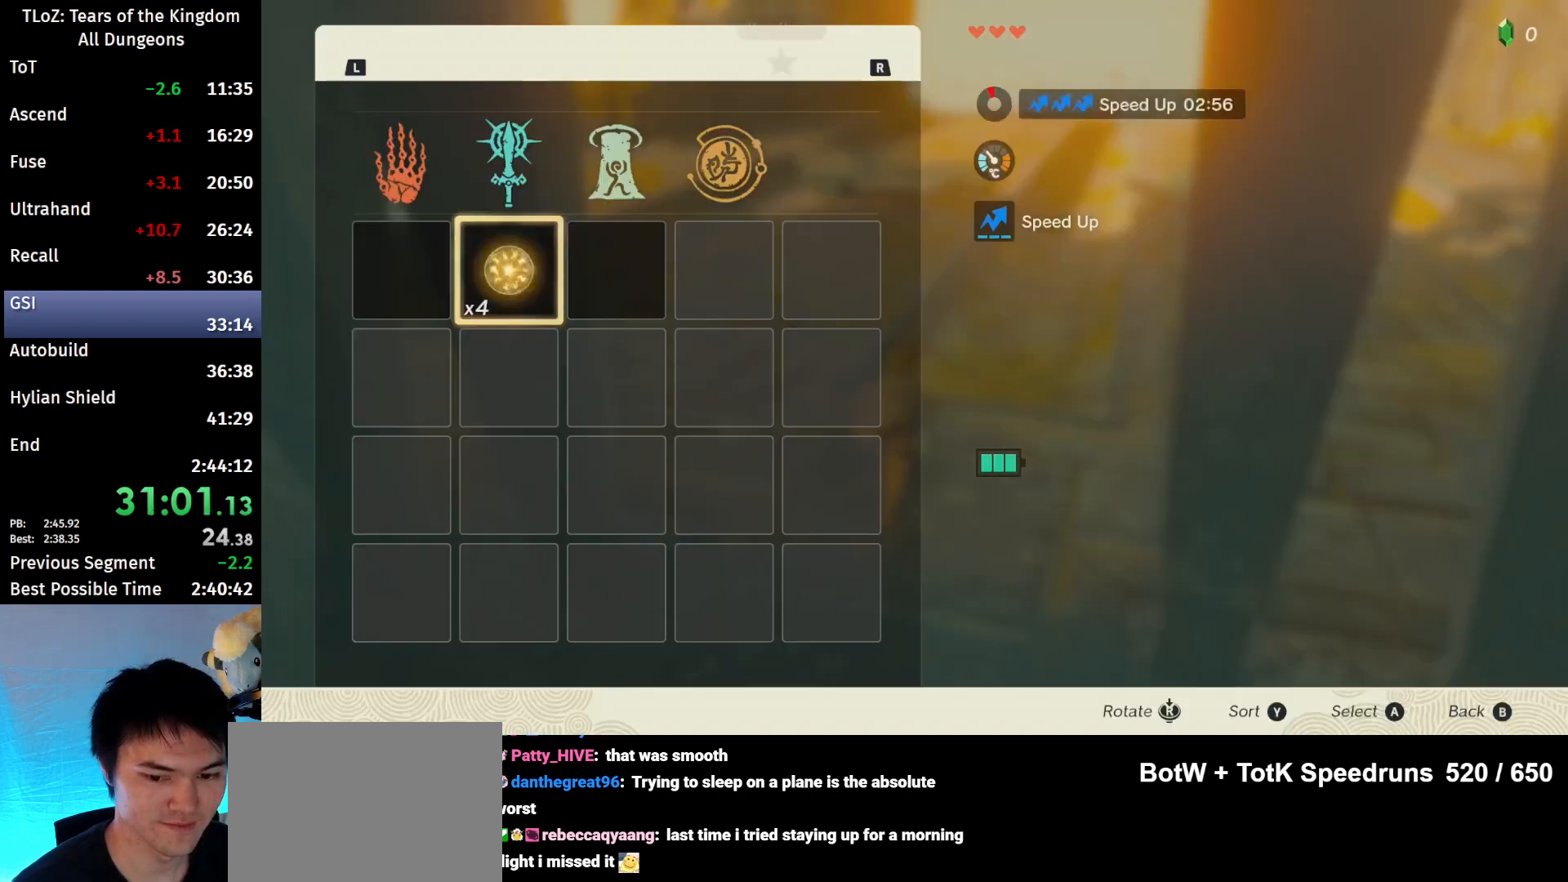
{"buttons": [], "left_stick": "center", "right_stick": "center", "events": [[100, "SELECT", "up"], [300, "R1", "down"], [433, "R1", "up"]]}
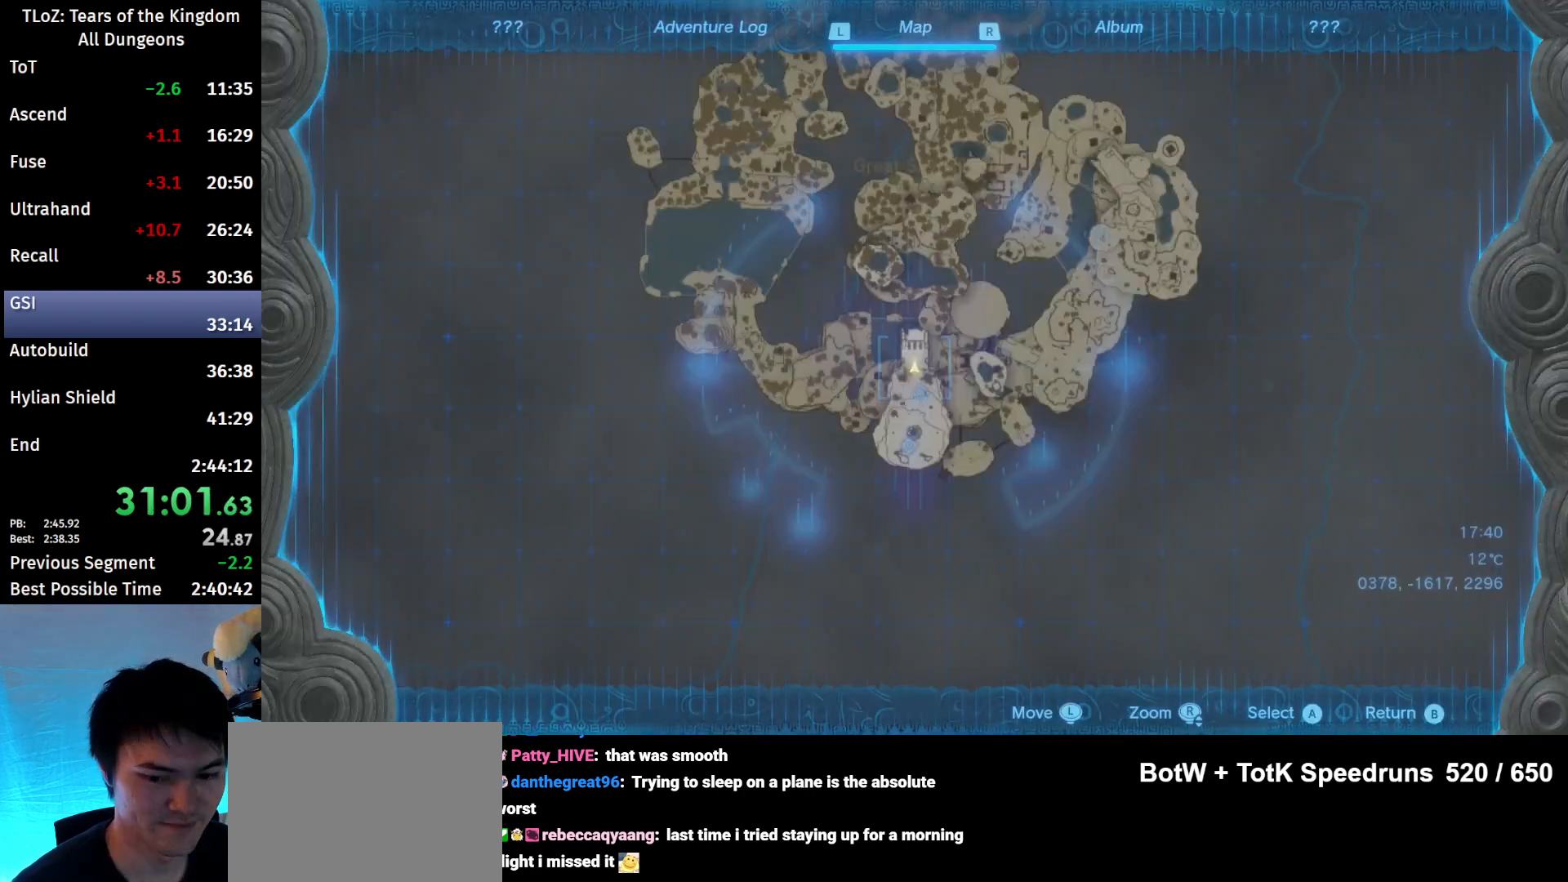
{"buttons": [], "left_stick": "up", "right_stick": "center", "events": [[100, "left_stick", "up"], [167, "right_stick", "down"], [300, "right_stick", "center"], [367, "right_stick", "down"], [467, "right_stick", "center"]]}
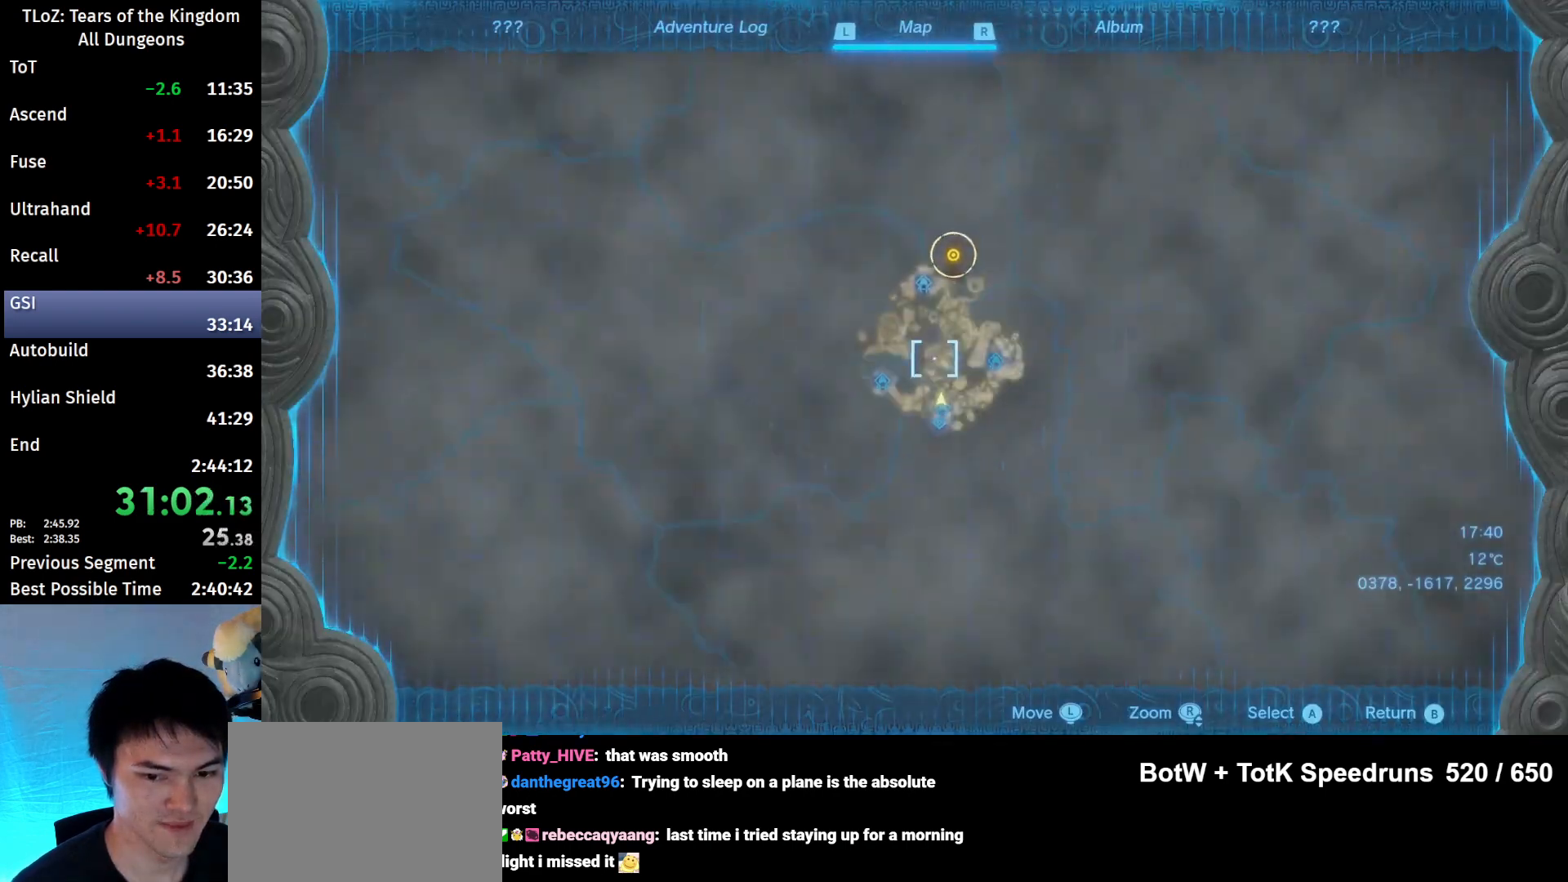
{"buttons": [], "left_stick": "center", "right_stick": "center", "events": [[200, "left_stick", "center"], [367, "A", "down"], [433, "A", "up"]]}
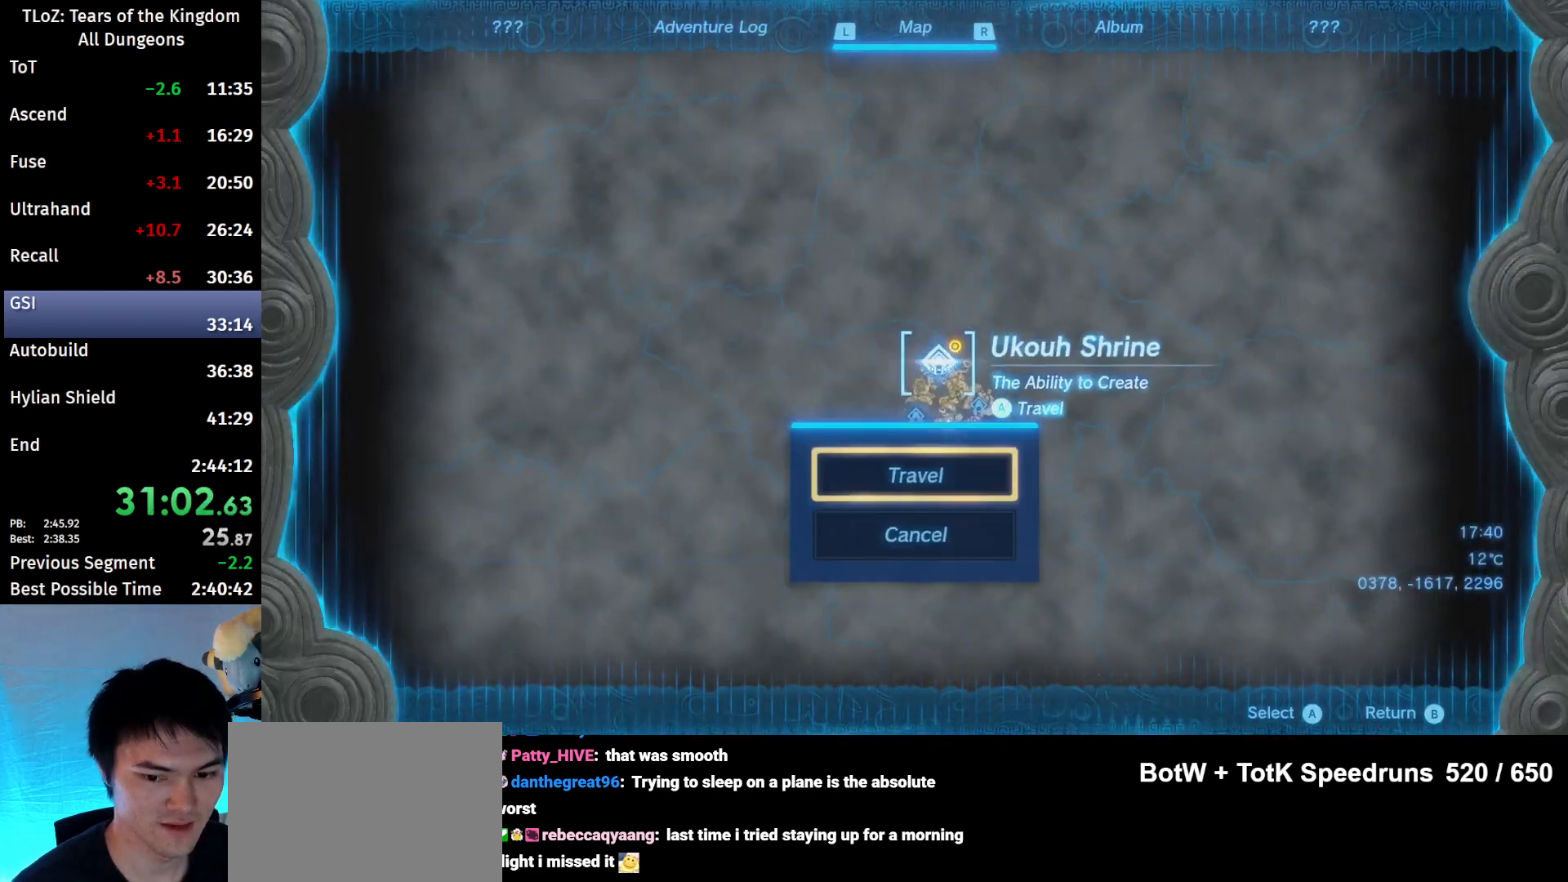
{"buttons": [], "left_stick": "center", "right_stick": "center", "events": [[33, "A", "down"], [67, "A", "up"], [200, "A", "down"], [233, "A", "up"], [300, "A", "down"], [400, "A", "up"]]}